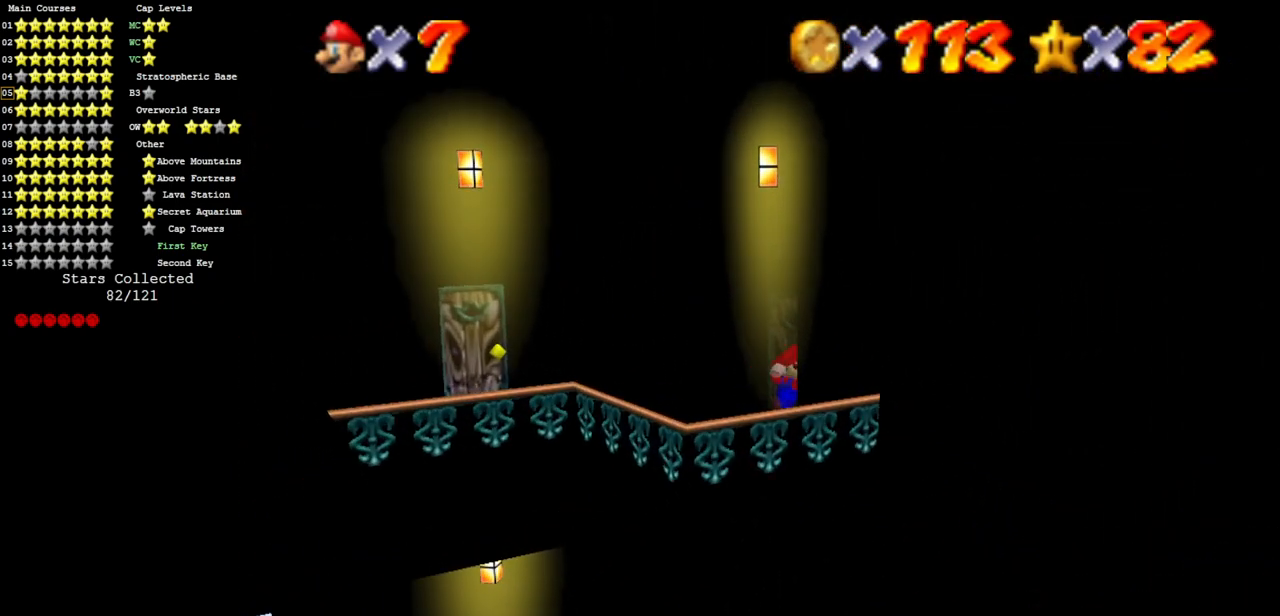
Gameplay with a controller (Nintendo layout); each line is a JSON object with the inputs held at the frame after it. "events" lists button and stick changes between this image and that frame as [ms after this image, input, new state], when the widget could be followed in between. Not read: L3 R3 other_buttons.
{"buttons": [], "left_stick": "center", "events": []}
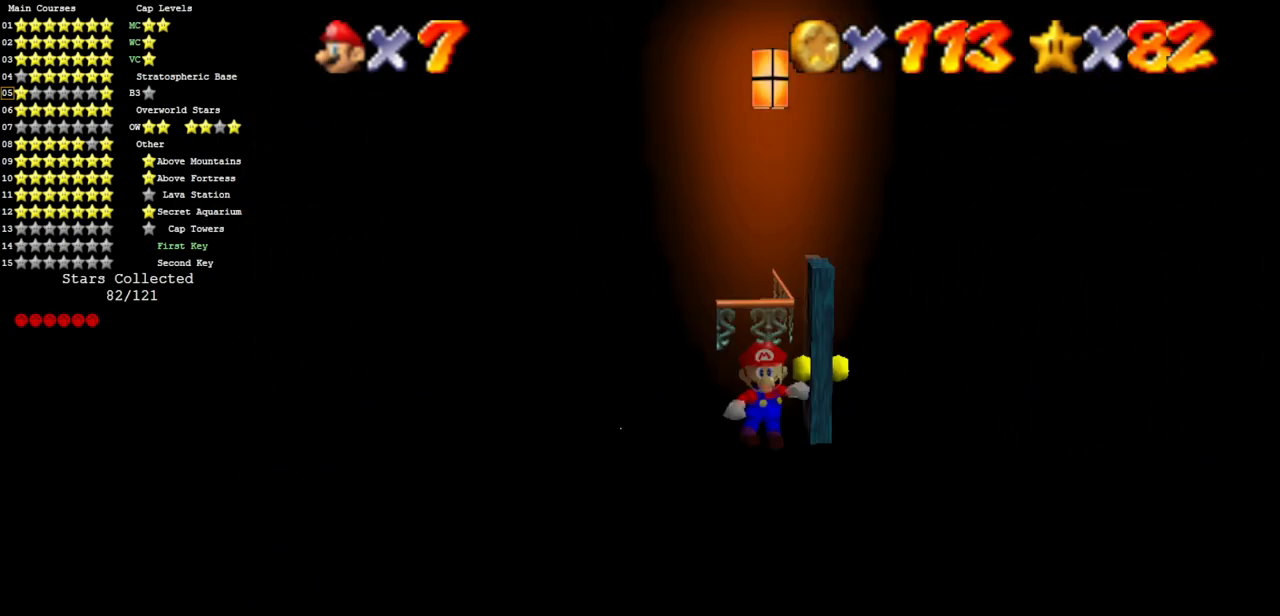
{"buttons": [], "left_stick": "center", "events": []}
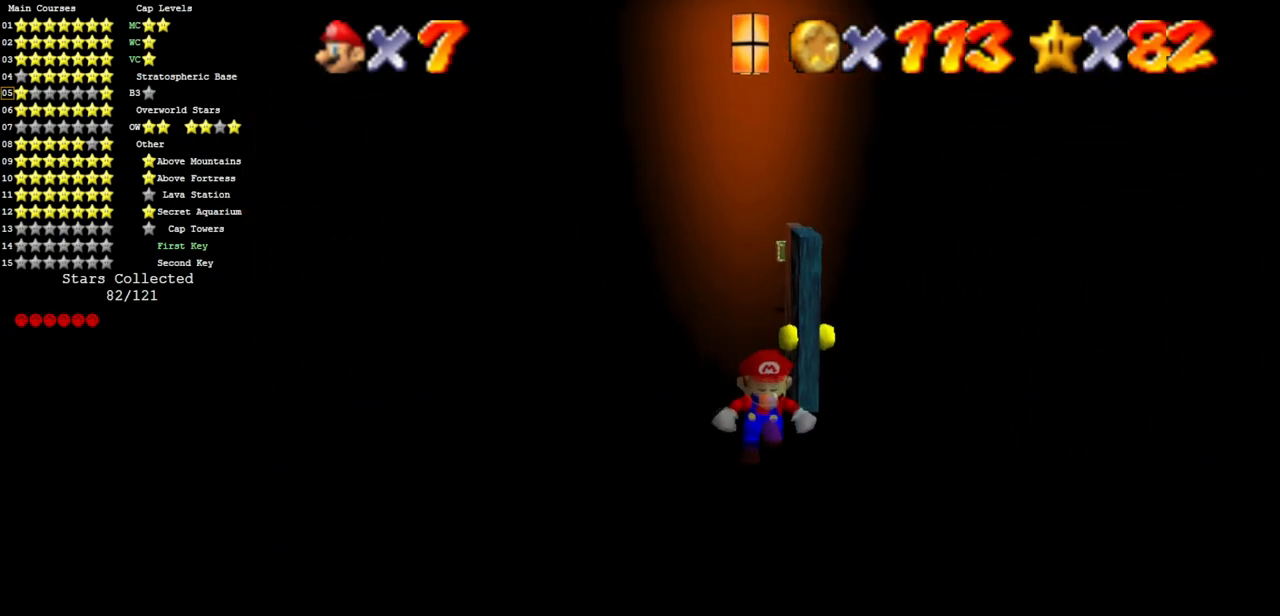
{"buttons": [], "left_stick": "down-right", "events": [[100, "left_stick", "down"], [300, "left_stick", "down-right"]]}
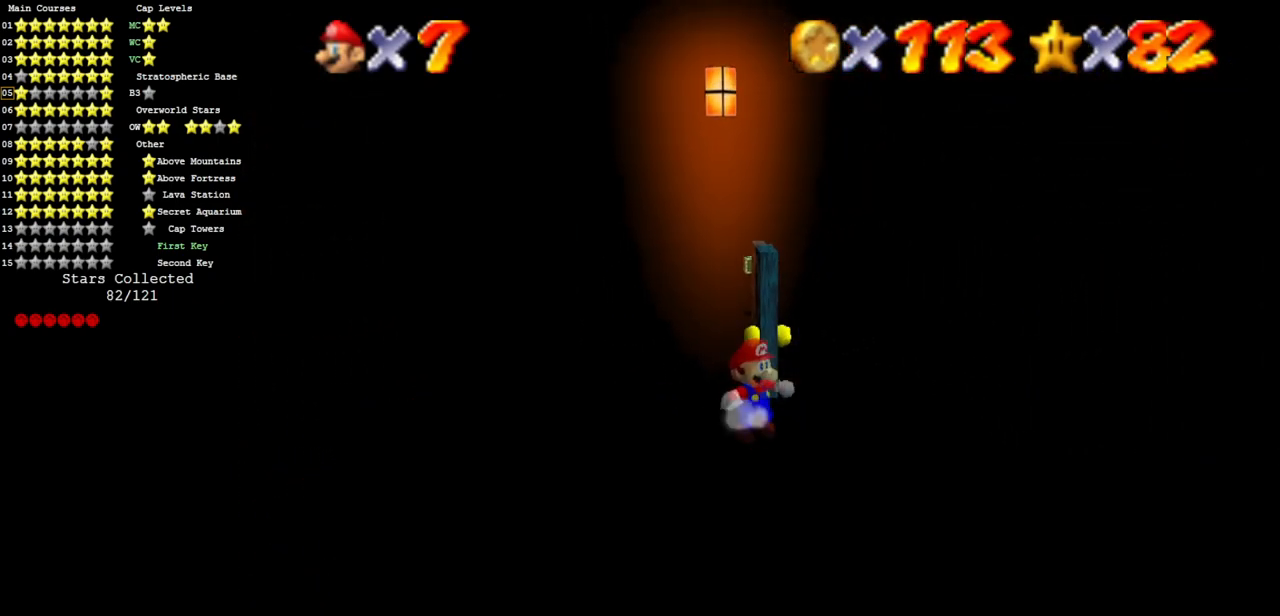
{"buttons": ["A", "B"], "left_stick": "down-right", "events": [[100, "A", "down"], [400, "B", "down"]]}
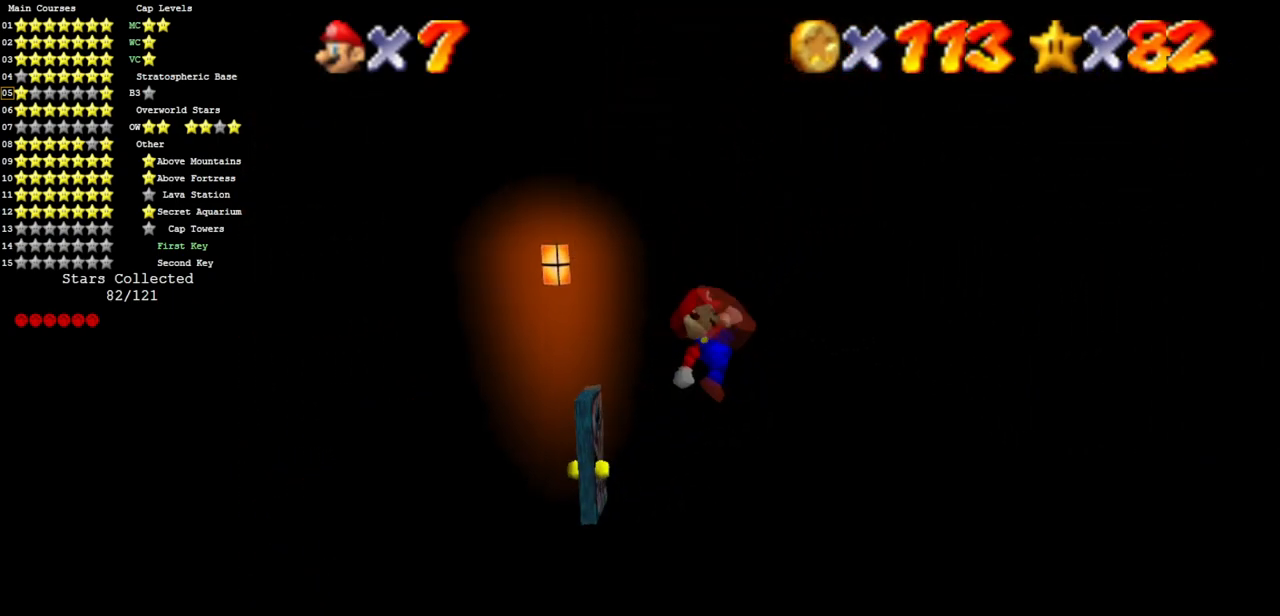
{"buttons": [], "left_stick": "center", "events": [[50, "A", "up"], [50, "B", "up"], [117, "R1", "down"], [117, "left_stick", "center"], [250, "R1", "up"]]}
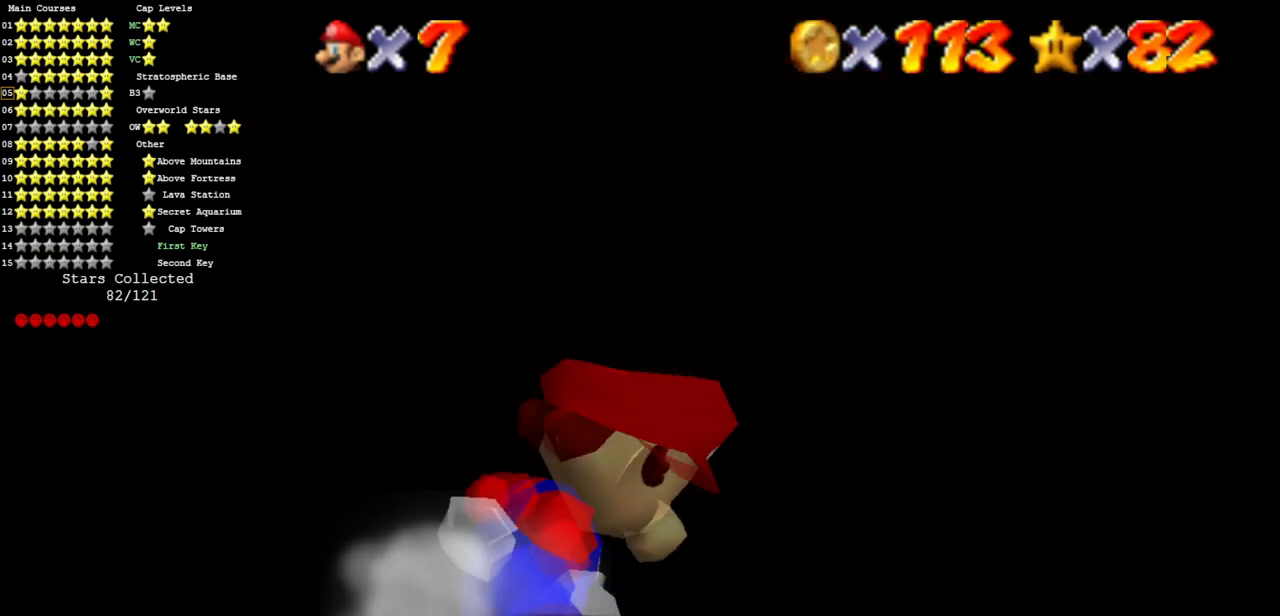
{"buttons": ["C_DOWN", "C_RIGHT"], "left_stick": "center", "events": [[183, "C_DOWN", "down"], [183, "C_RIGHT", "down"], [367, "C_DOWN", "up"], [367, "C_RIGHT", "up"], [400, "C_DOWN", "down"], [400, "C_RIGHT", "down"]]}
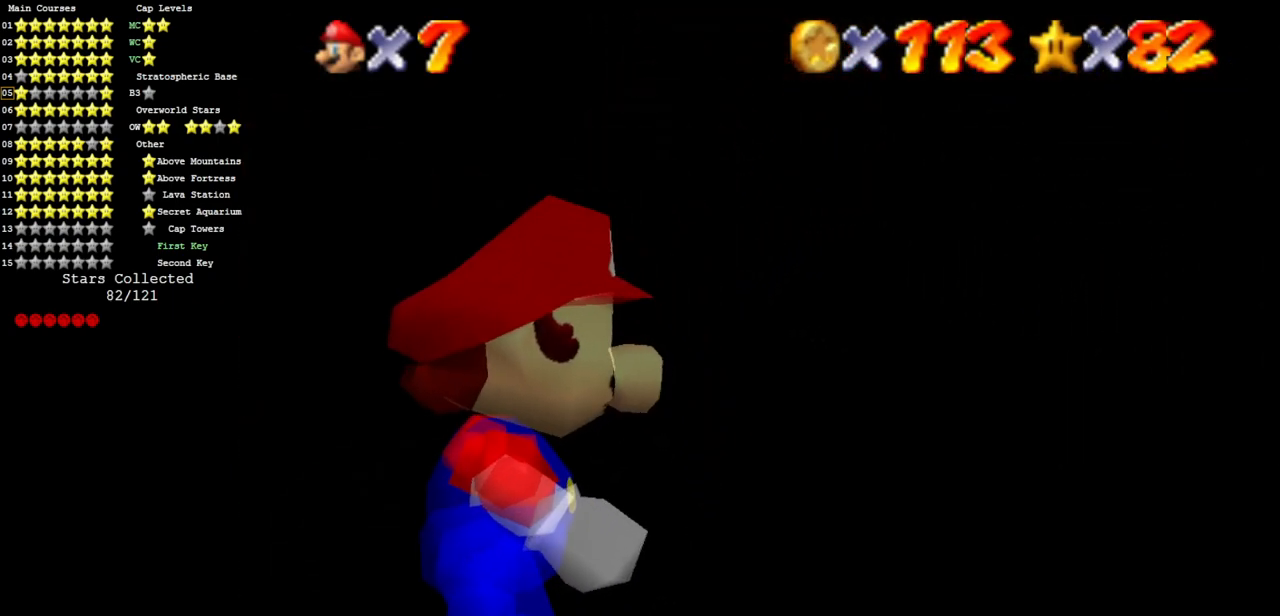
{"buttons": [], "left_stick": "down-left", "events": [[50, "C_DOWN", "up"], [83, "C_RIGHT", "up"], [117, "left_stick", "down-right"], [501, "left_stick", "down-left"]]}
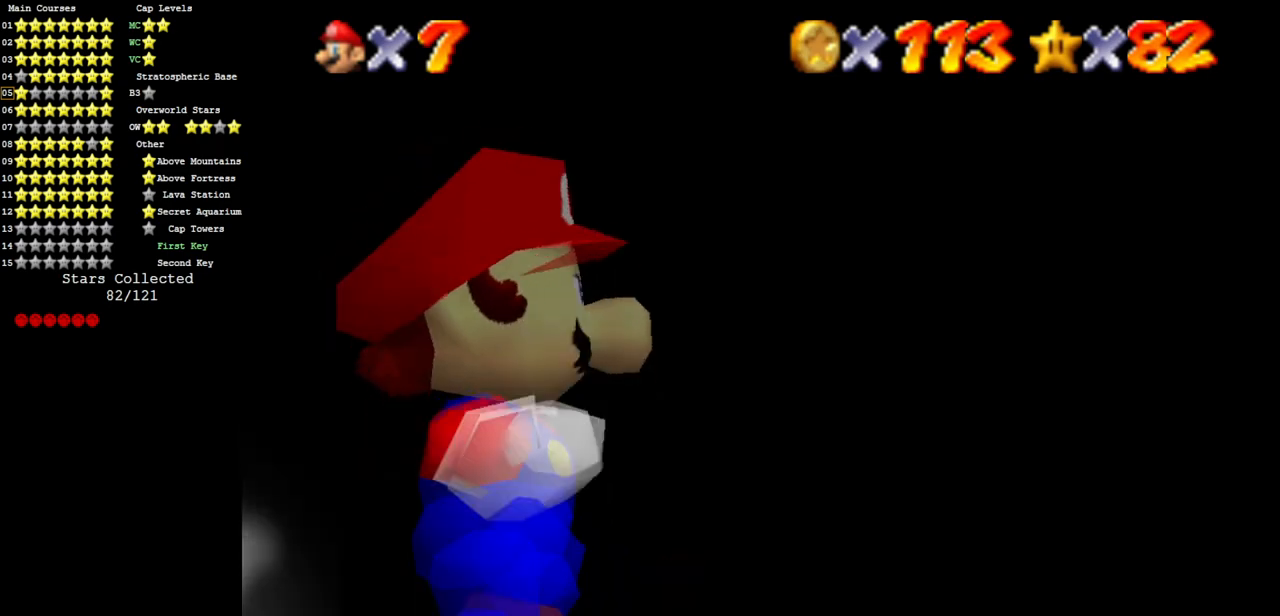
{"buttons": [], "left_stick": "left", "events": [[100, "left_stick", "up-left"], [116, "A", "down"], [250, "left_stick", "left"], [317, "A", "up"]]}
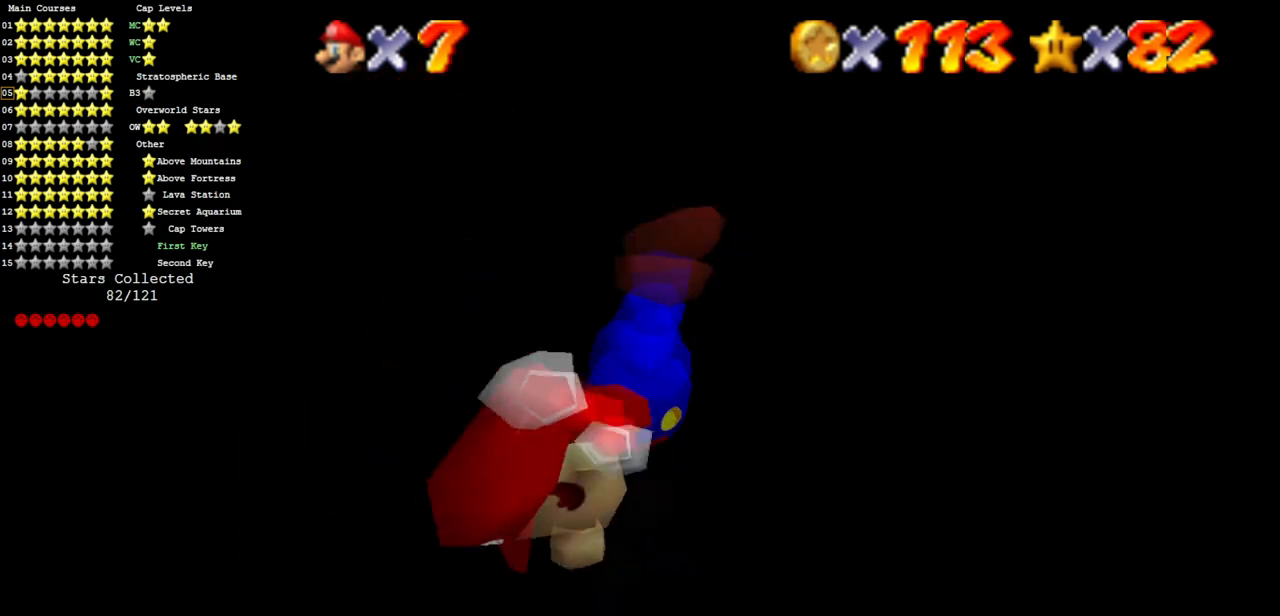
{"buttons": ["A"], "left_stick": "down-left", "events": [[200, "left_stick", "down-left"], [267, "A", "down"]]}
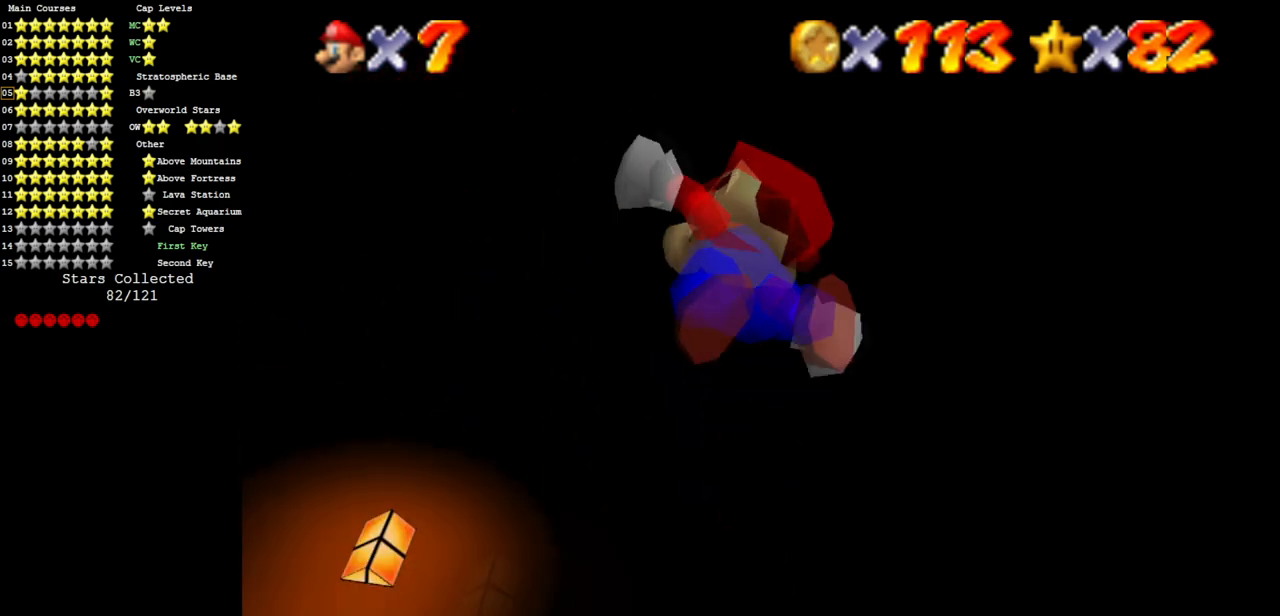
{"buttons": [], "left_stick": "right", "events": [[283, "left_stick", "up-left"], [383, "left_stick", "up-right"], [500, "A", "up"], [500, "left_stick", "right"]]}
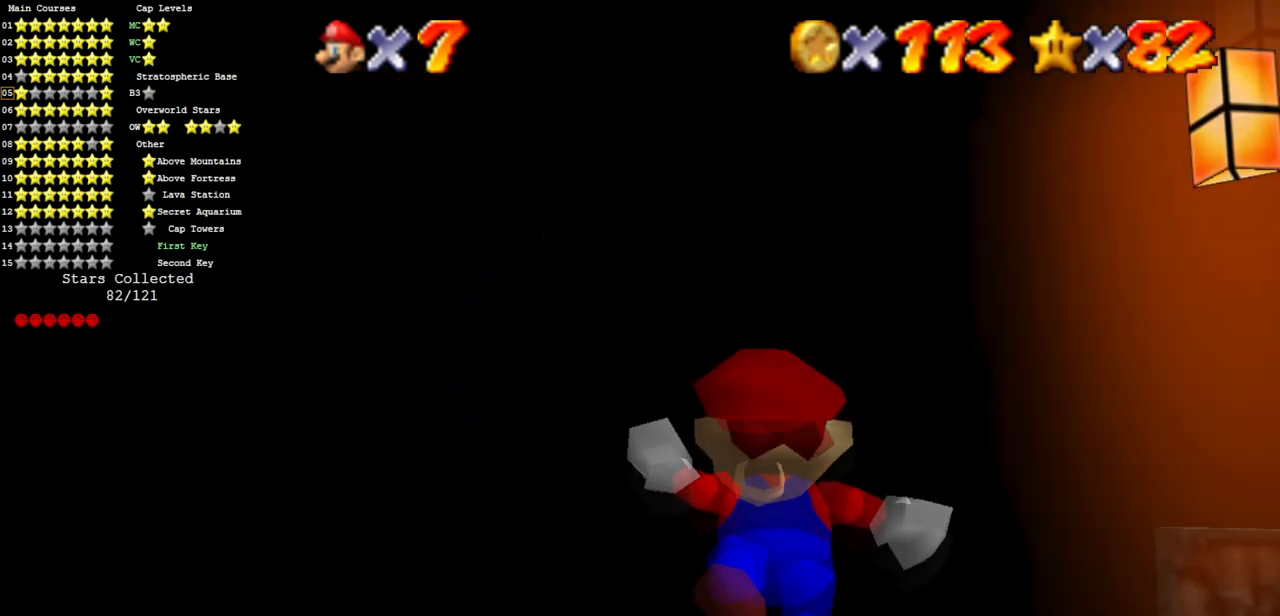
{"buttons": [], "left_stick": "up", "events": [[184, "A", "down"], [184, "left_stick", "up-right"], [400, "left_stick", "up"], [501, "A", "up"]]}
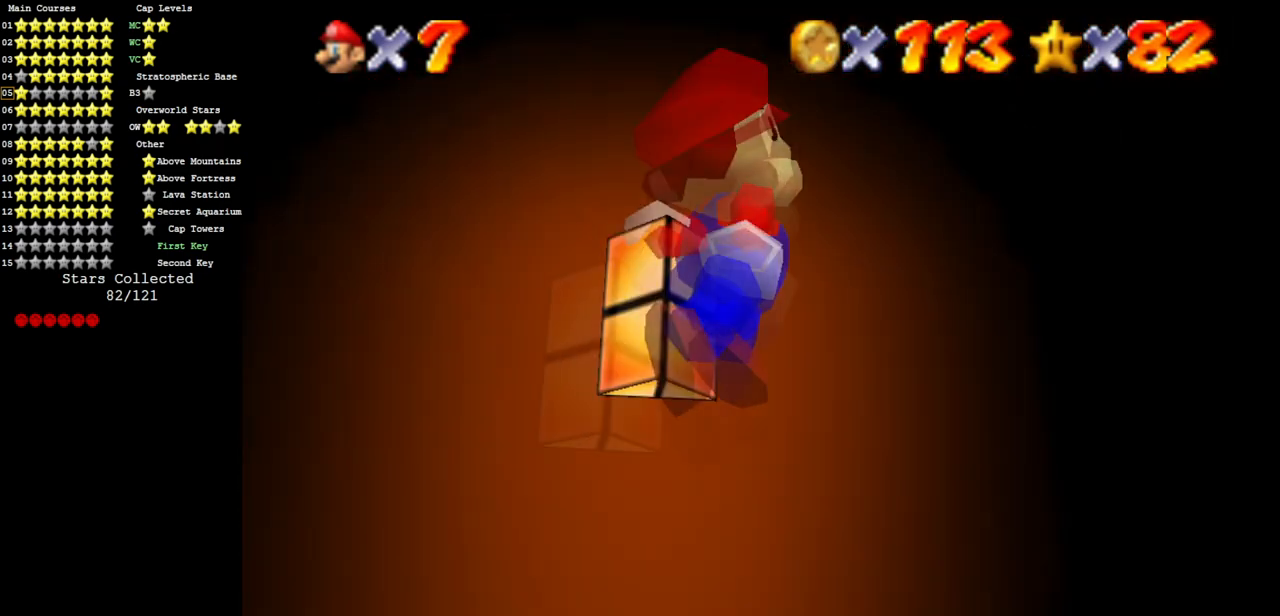
{"buttons": [], "left_stick": "left", "events": [[50, "left_stick", "left"]]}
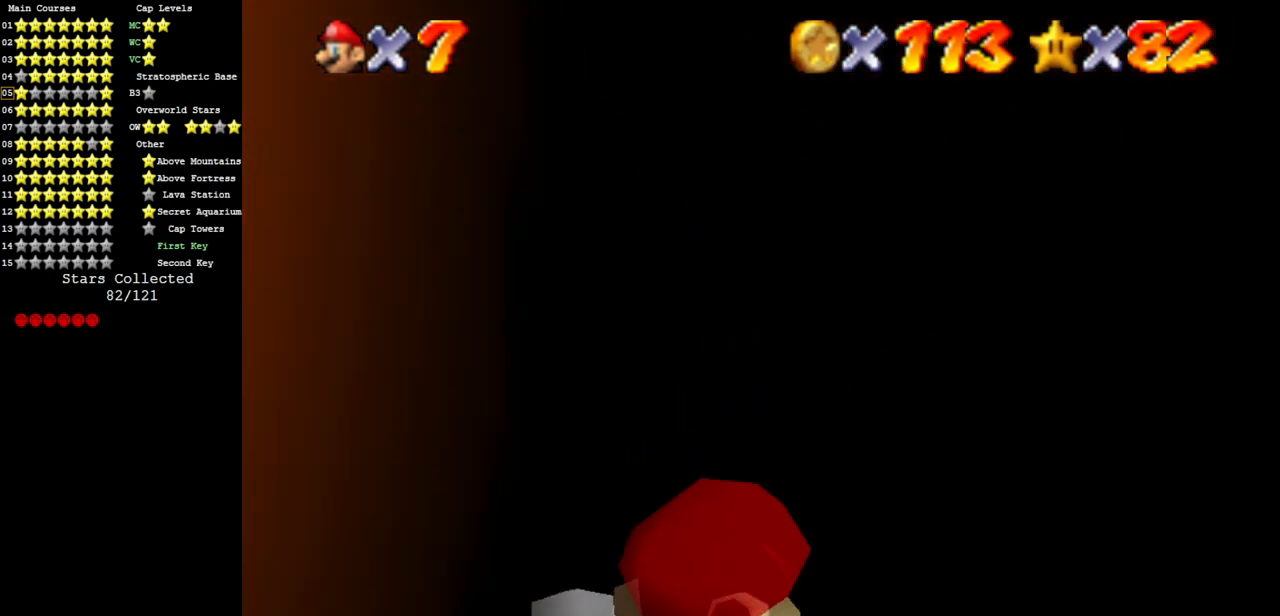
{"buttons": [], "left_stick": "left", "events": [[117, "left_stick", "center"], [217, "C_RIGHT", "down"], [250, "C_DOWN", "down"], [300, "C_DOWN", "up"], [300, "C_RIGHT", "up"], [300, "left_stick", "down-left"], [501, "left_stick", "left"]]}
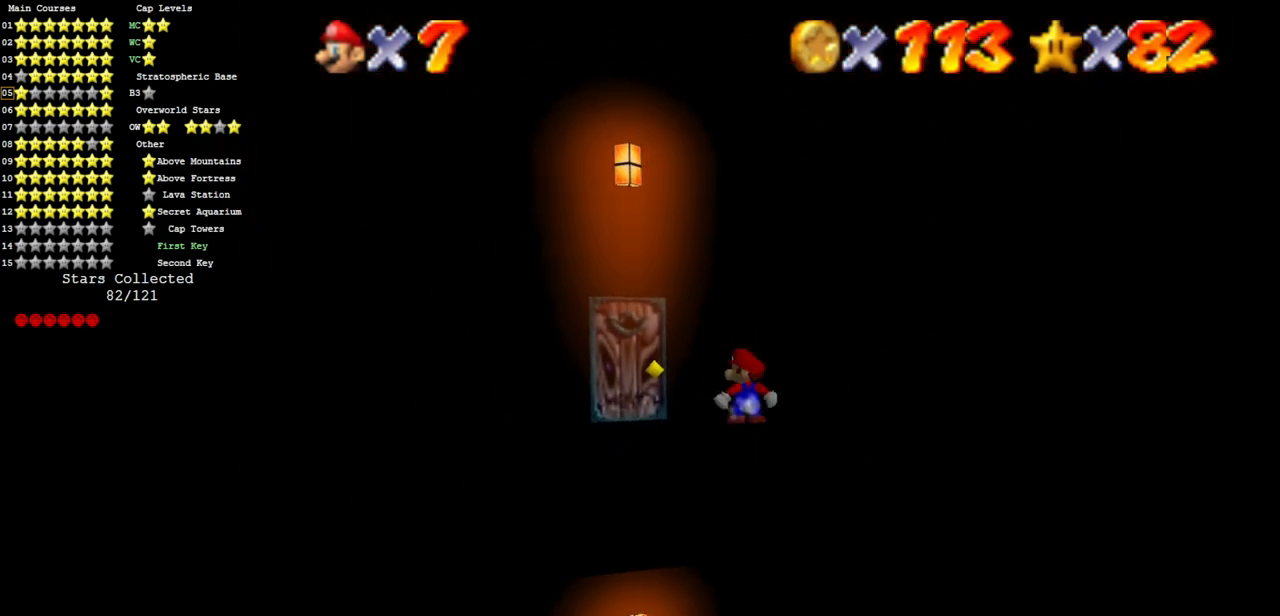
{"buttons": [], "left_stick": "left", "events": []}
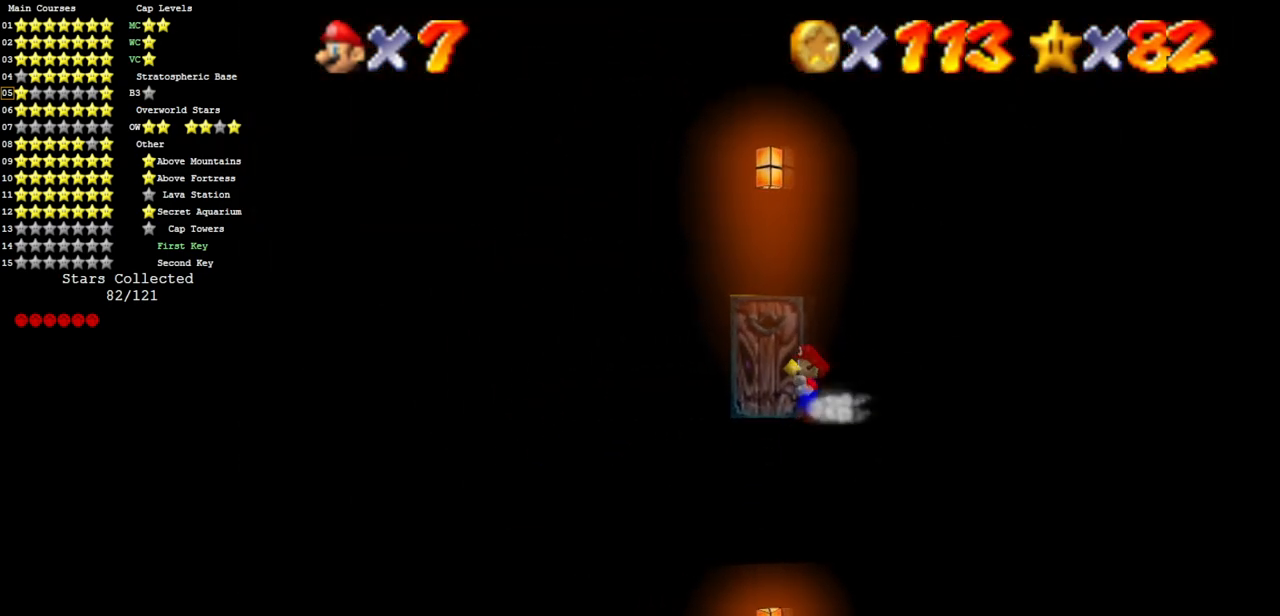
{"buttons": [], "left_stick": "up", "events": [[167, "left_stick", "up"]]}
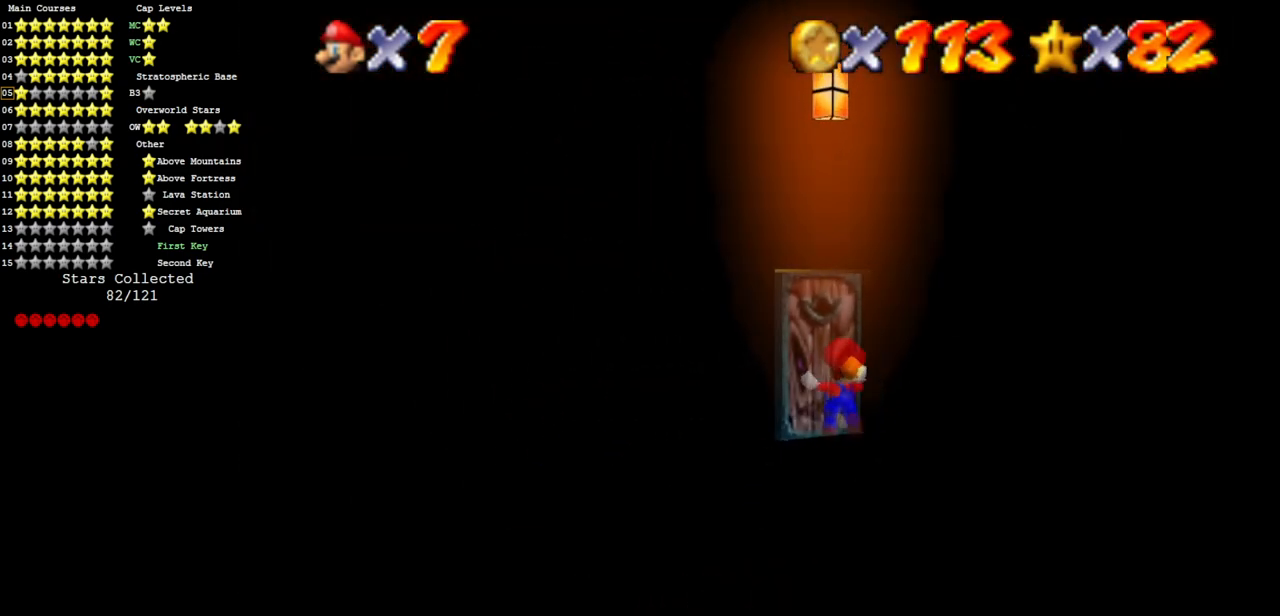
{"buttons": [], "left_stick": "up", "events": [[83, "left_stick", "center"], [350, "left_stick", "up"]]}
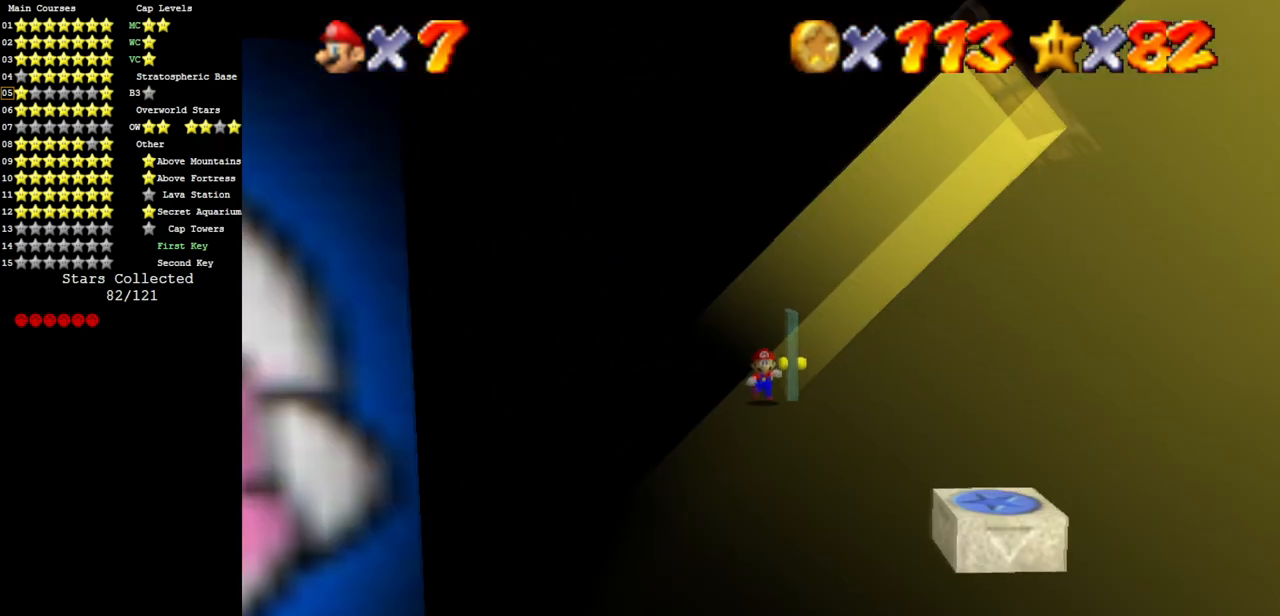
{"buttons": [], "left_stick": "center", "events": [[484, "left_stick", "center"]]}
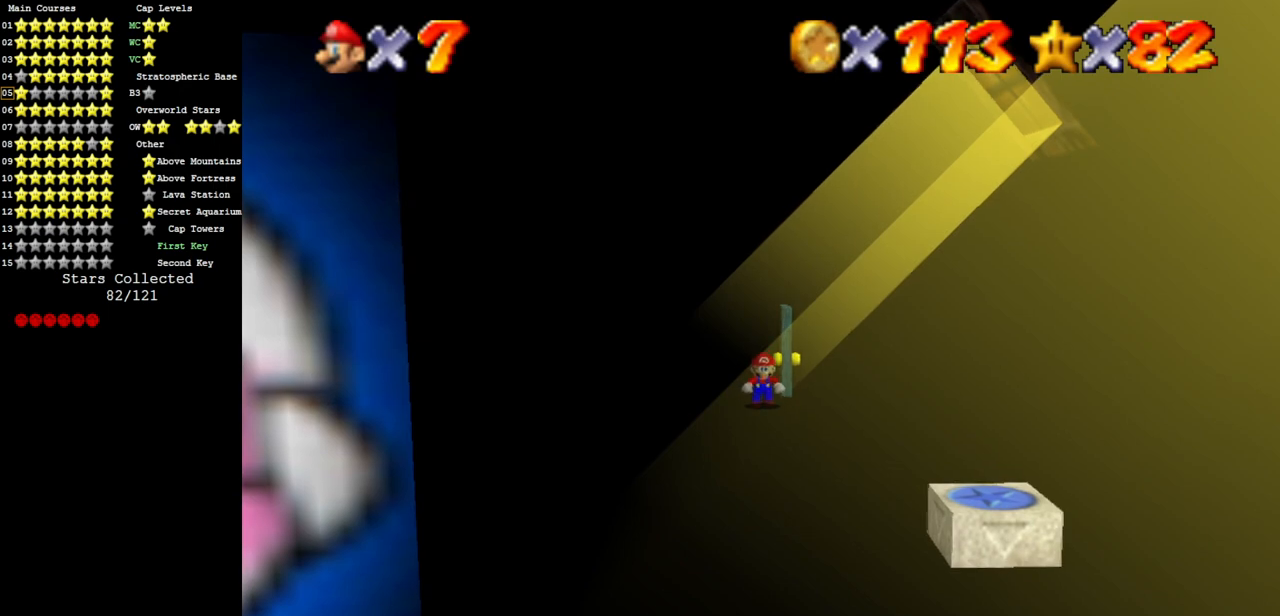
{"buttons": [], "left_stick": "down", "events": [[33, "left_stick", "down"]]}
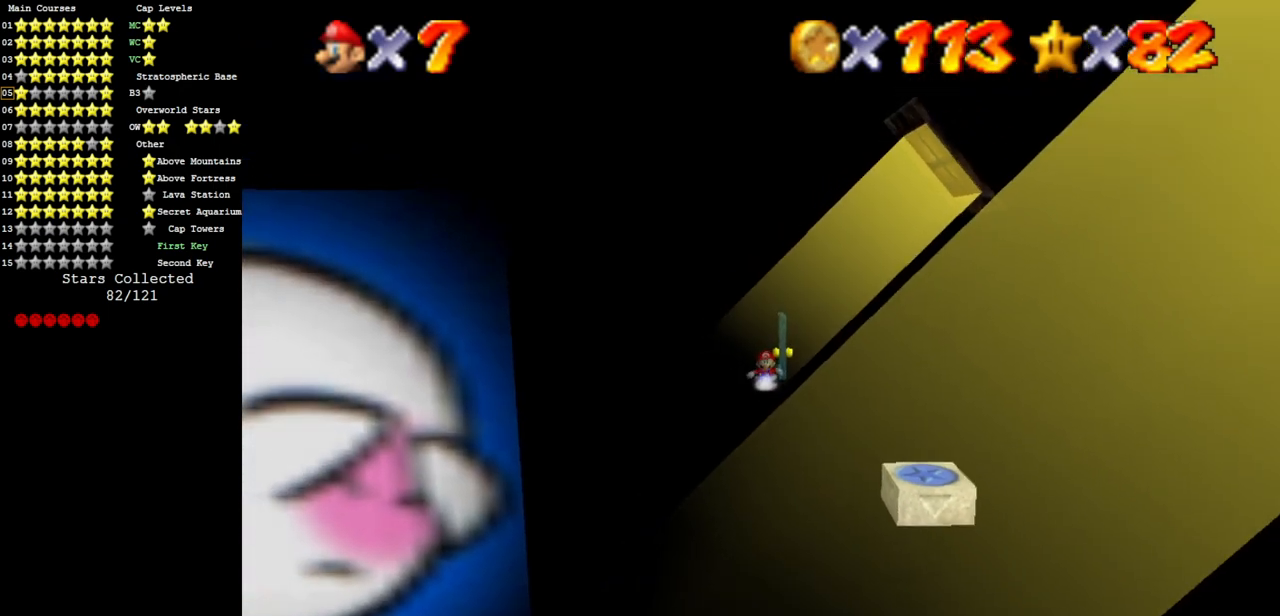
{"buttons": [], "left_stick": "down", "events": [[33, "Z", "down"], [83, "A", "down"], [117, "left_stick", "down-left"], [167, "A", "up"], [200, "Z", "up"], [400, "left_stick", "down"]]}
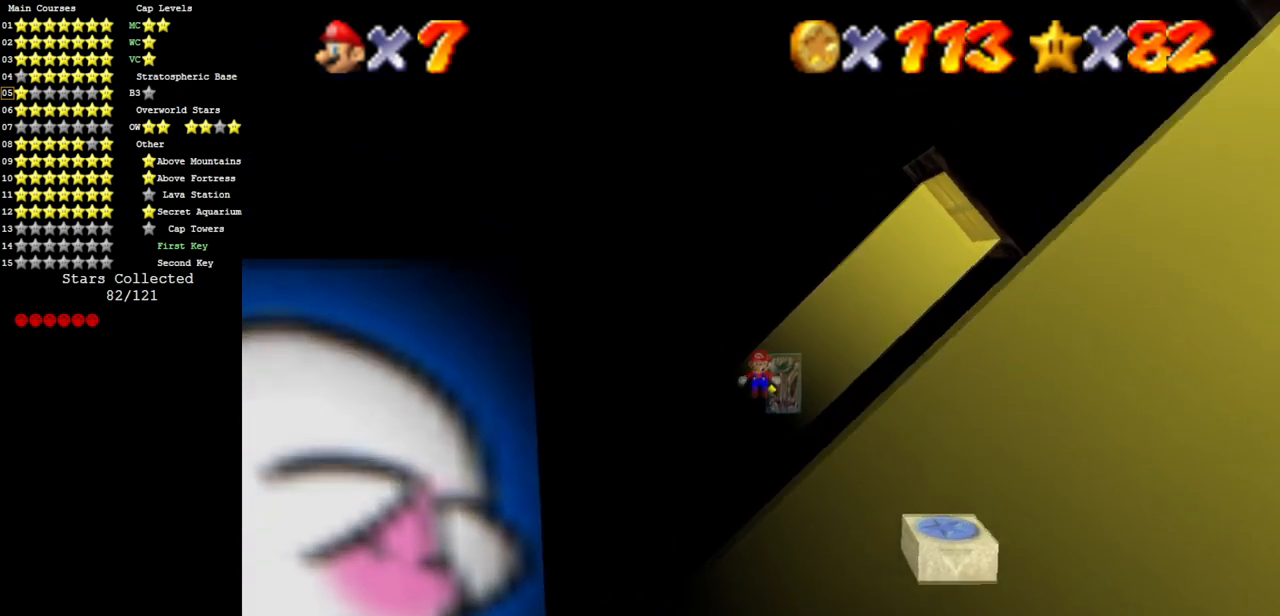
{"buttons": [], "left_stick": "down", "events": []}
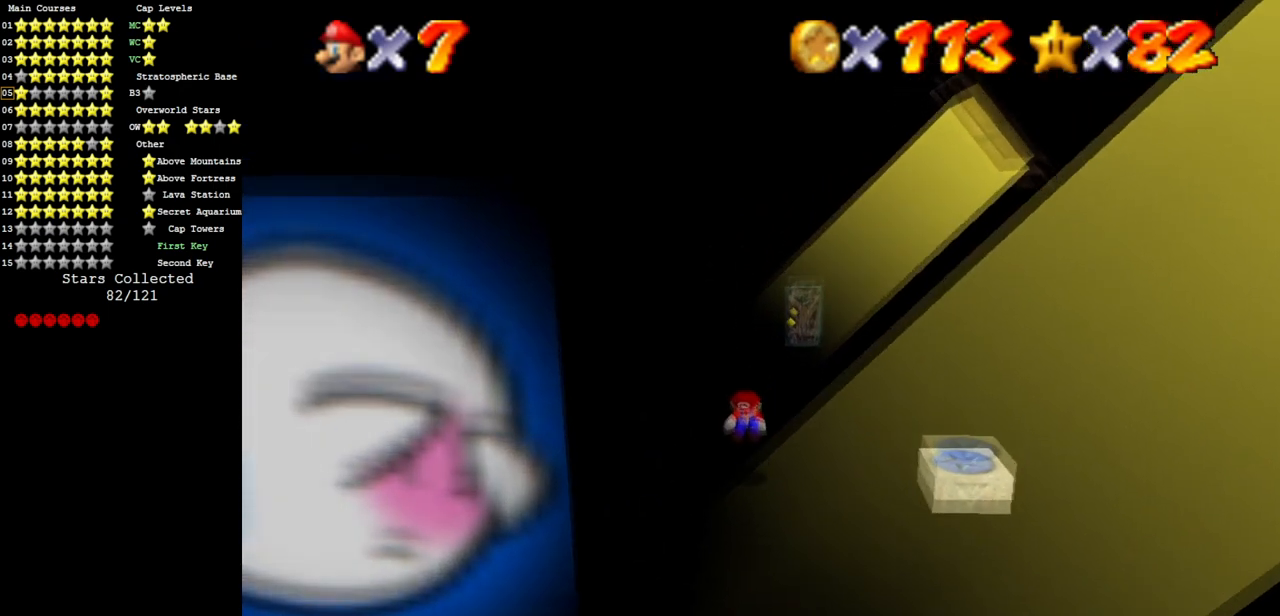
{"buttons": [], "left_stick": "down-left", "events": [[501, "left_stick", "down-left"]]}
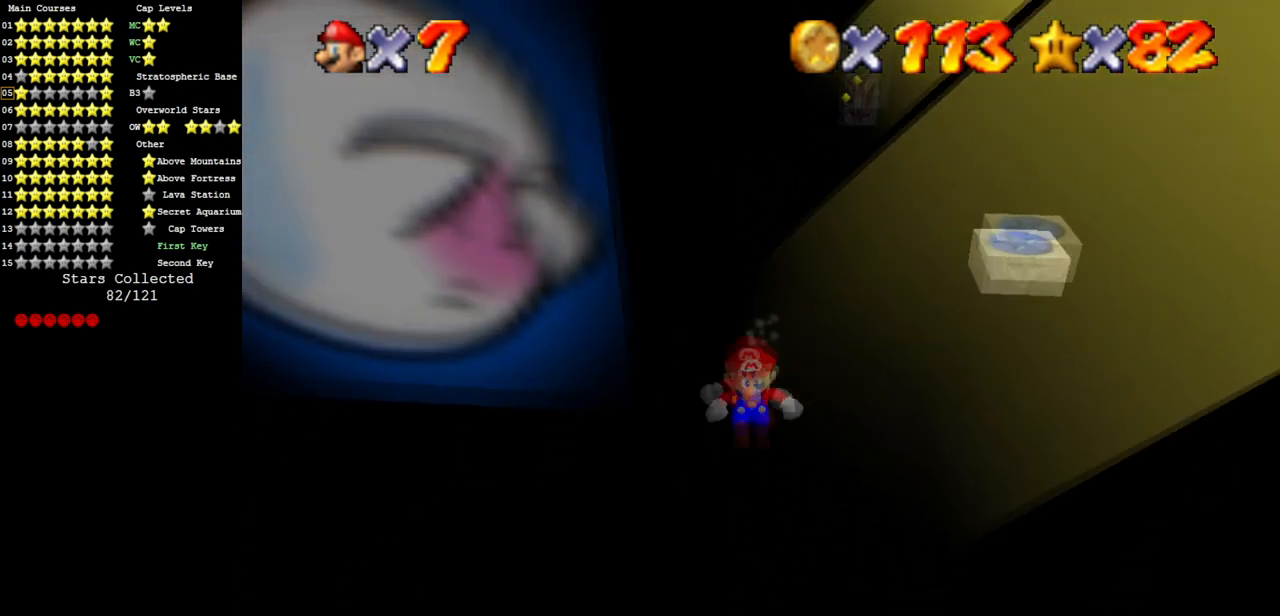
{"buttons": [], "left_stick": "up", "events": [[166, "left_stick", "up-left"], [216, "left_stick", "up"]]}
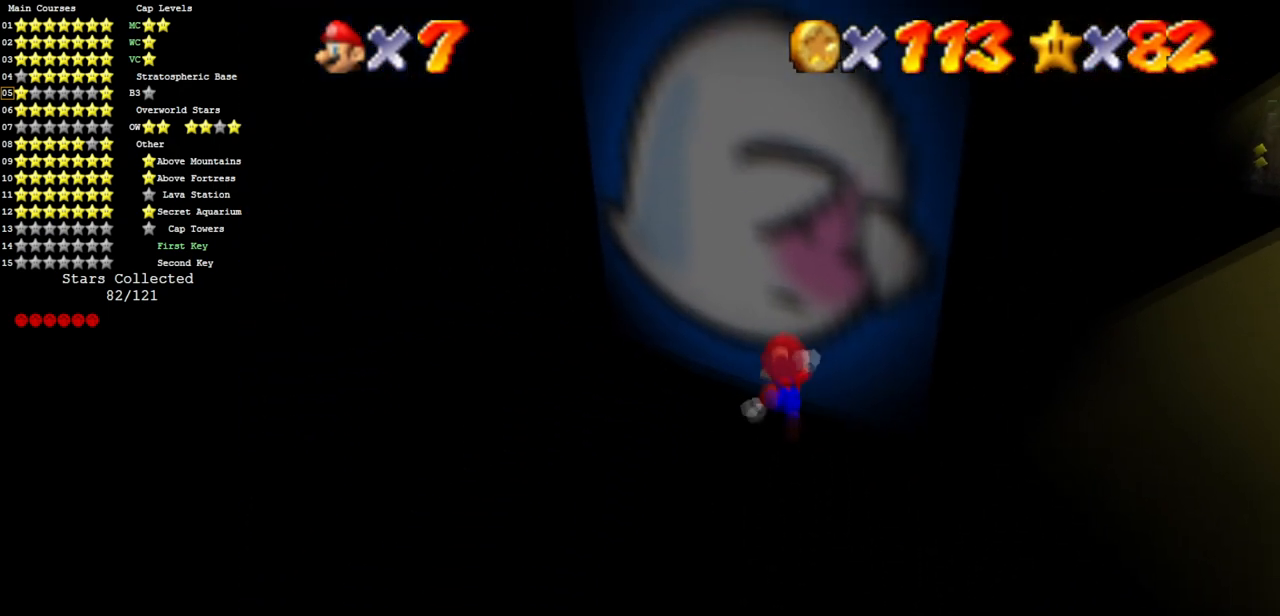
{"buttons": [], "left_stick": "up-left", "events": [[384, "left_stick", "up-left"]]}
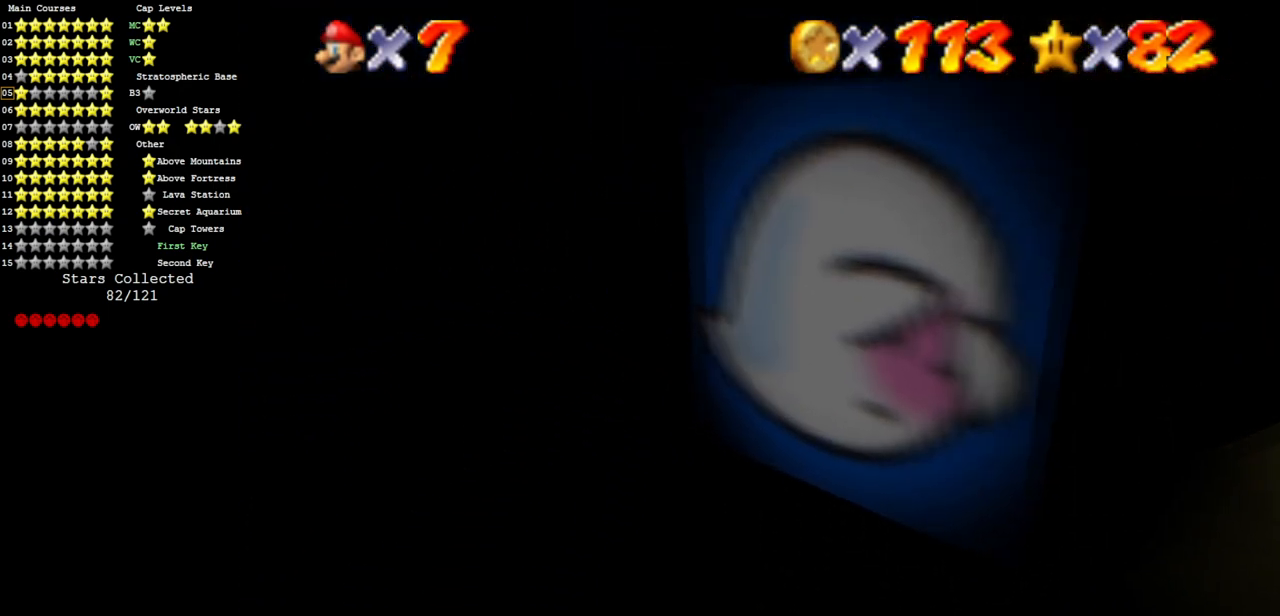
{"buttons": [], "left_stick": "up-right", "events": [[33, "A", "down"], [100, "left_stick", "up"], [166, "Z", "down"], [183, "A", "up"], [300, "left_stick", "up-right"], [350, "C_UP", "down"], [367, "Z", "up"], [417, "C_LEFT", "down"], [500, "C_LEFT", "up"], [500, "C_UP", "up"]]}
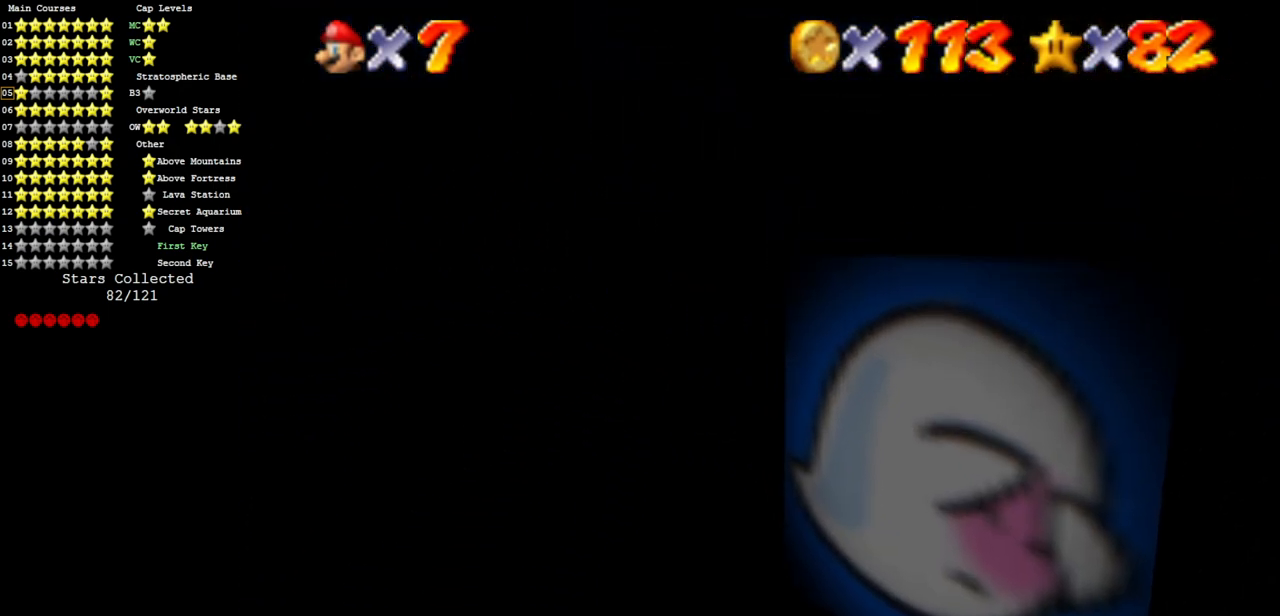
{"buttons": [], "left_stick": "right", "events": [[67, "R1", "down"], [150, "left_stick", "center"], [167, "R1", "up"], [300, "left_stick", "right"]]}
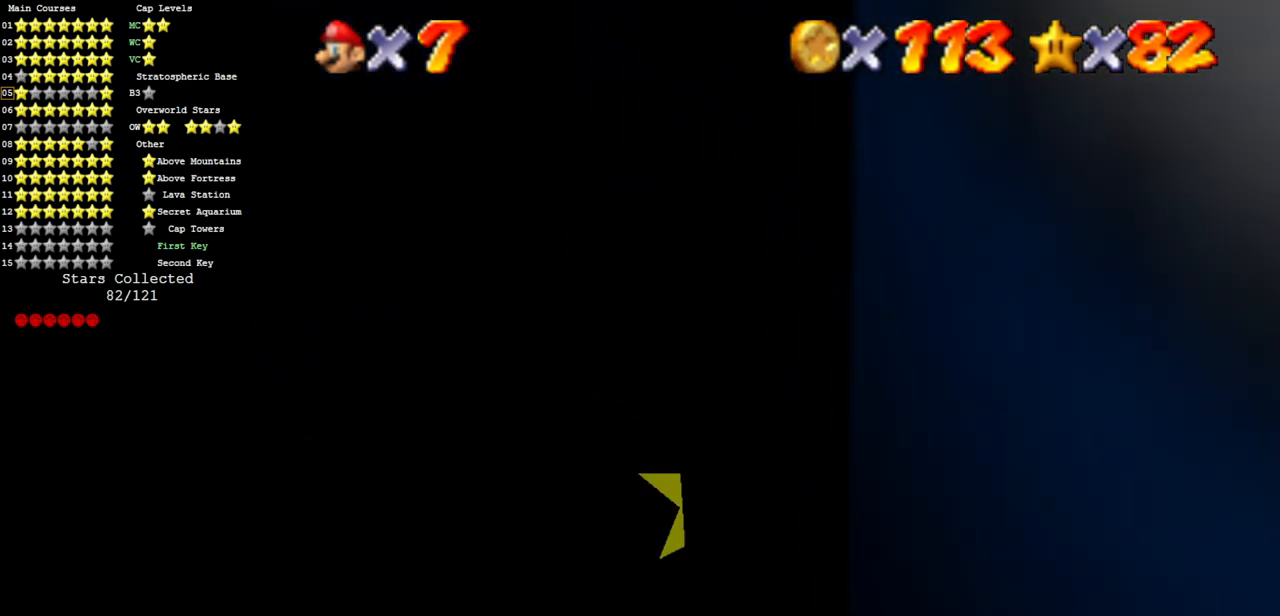
{"buttons": ["A"], "left_stick": "up-right", "events": [[250, "left_stick", "up-right"], [433, "A", "down"]]}
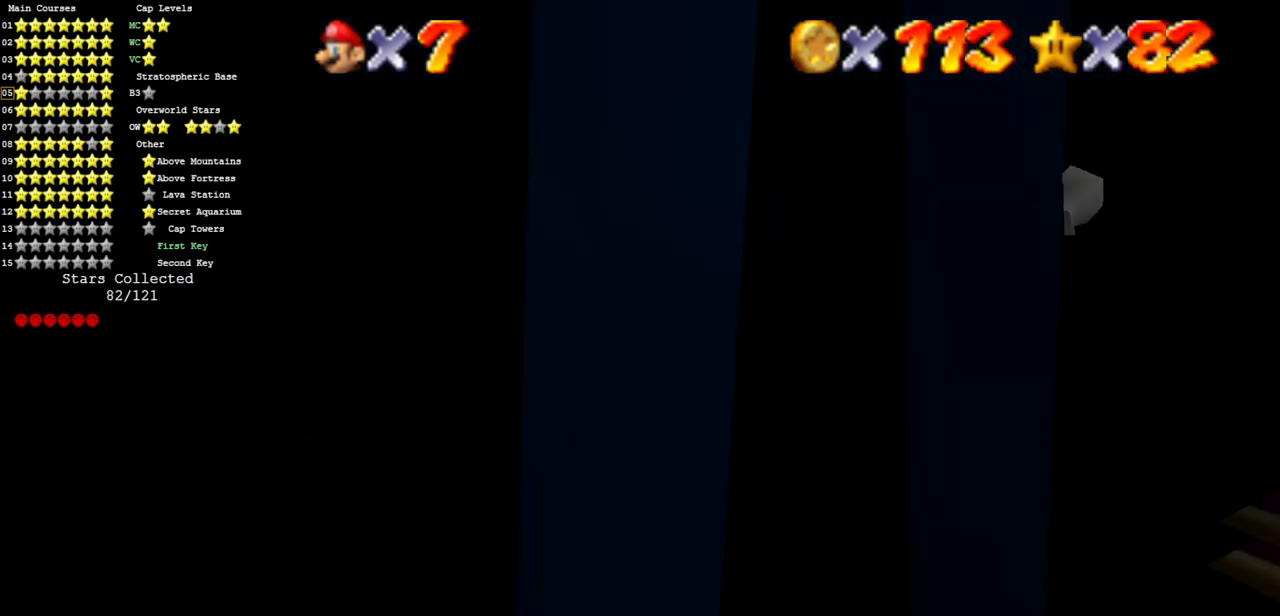
{"buttons": [], "left_stick": "up", "events": [[167, "A", "up"], [184, "Z", "down"], [417, "Z", "up"], [484, "left_stick", "up"]]}